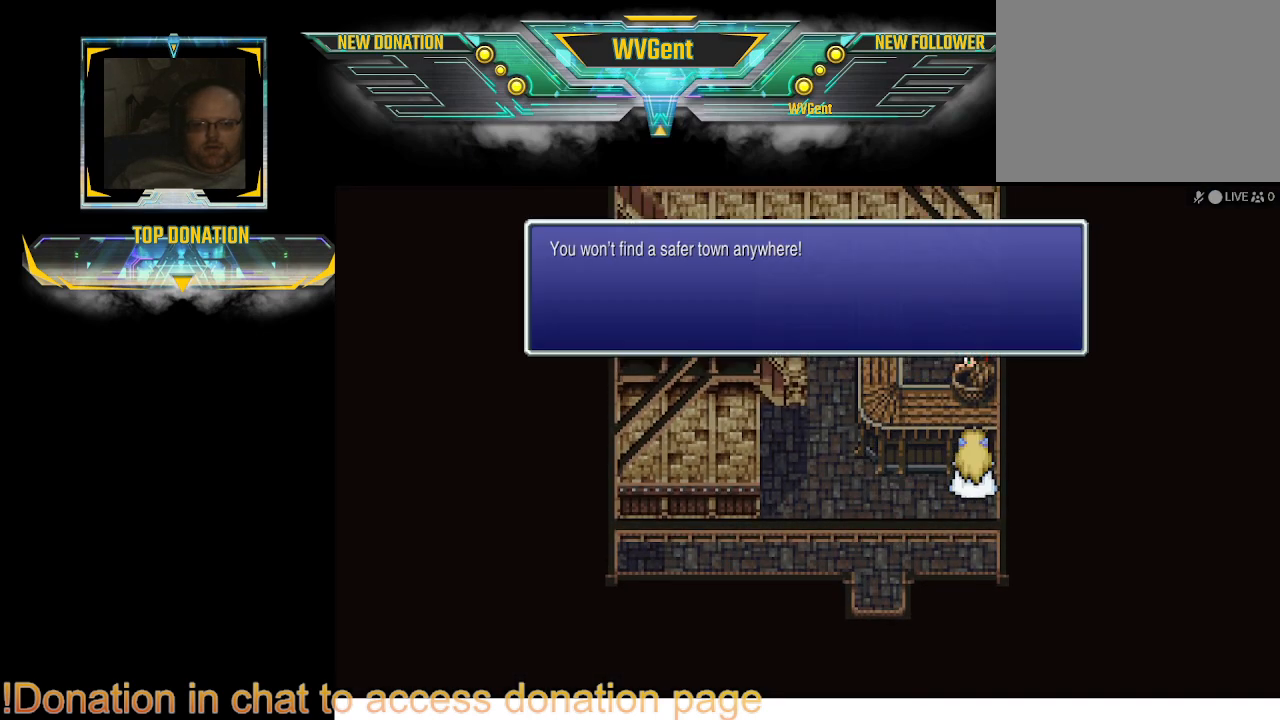
Gameplay with a controller (PlayStation layout); each line is a JSON object with the inputs held at the frame after it. "events" lists button and stick changes between this image and that frame as [ms after this image, input, new state], when the widget could be followed in between. Not read: L3 R3.
{"buttons": [], "left_stick": "center", "right_stick": "center", "events": []}
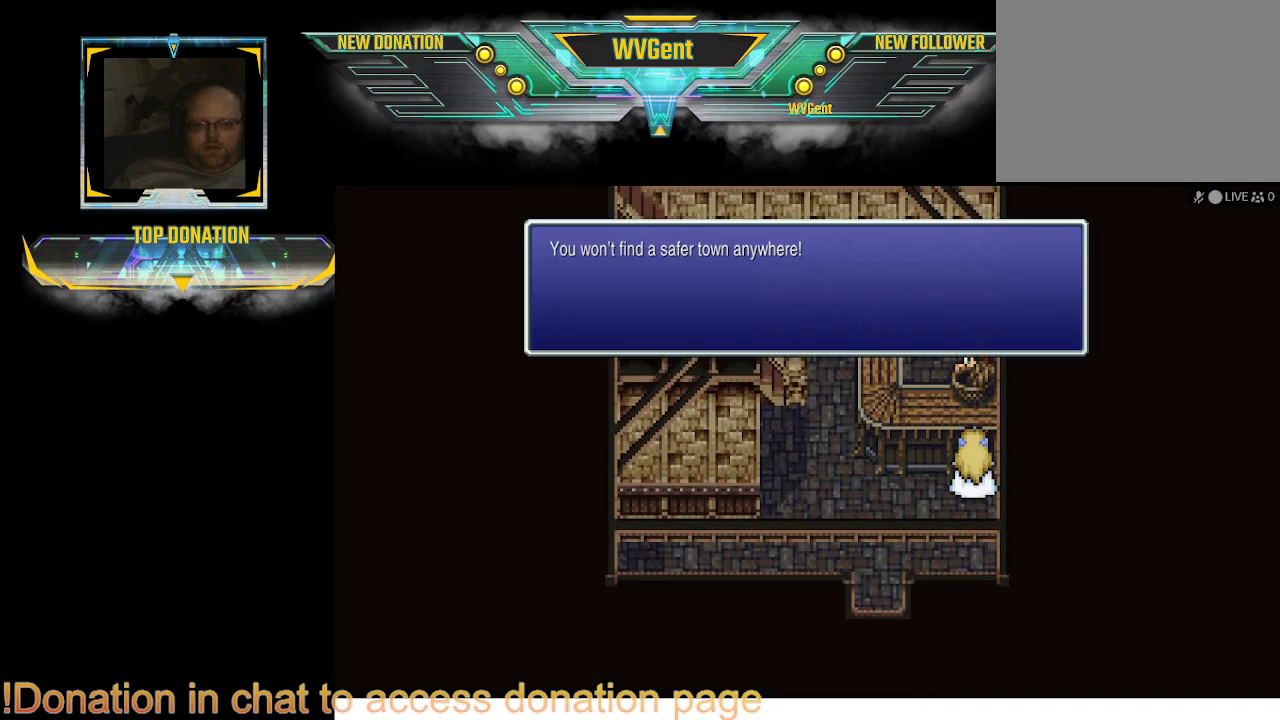
{"buttons": ["CROSS"], "left_stick": "center", "right_stick": "center", "events": [[500, "CROSS", "down"]]}
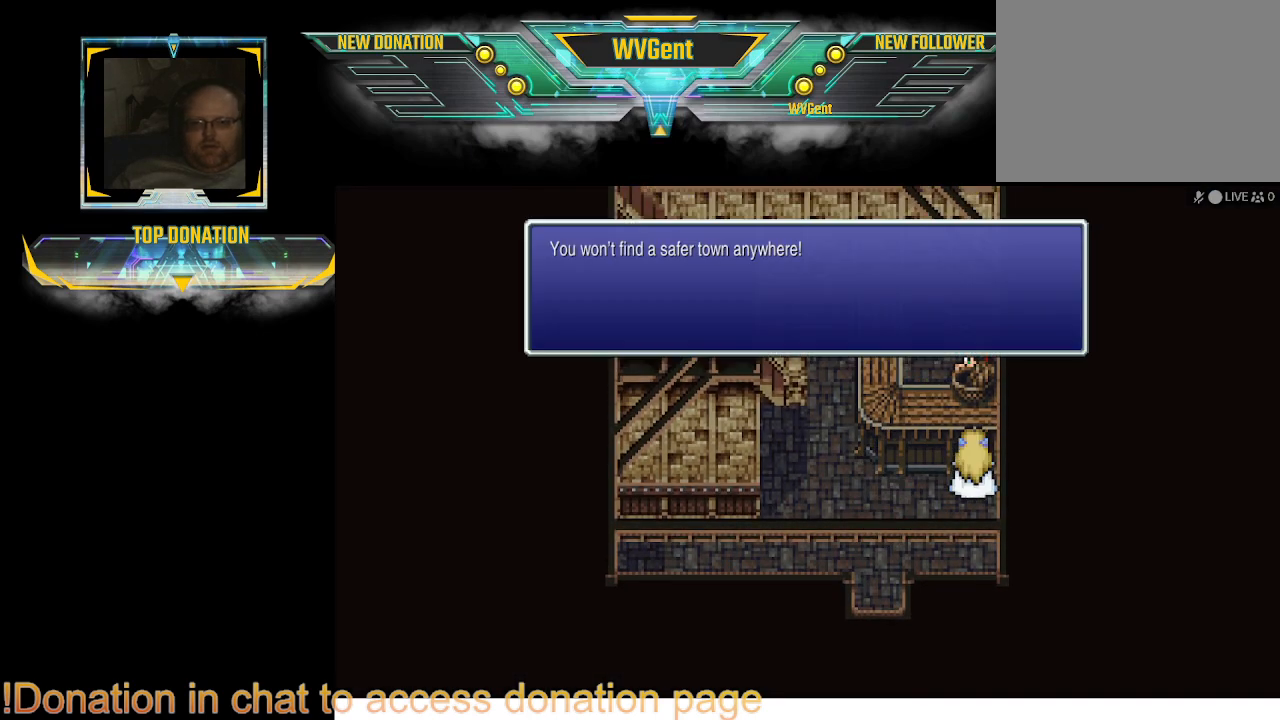
{"buttons": ["CIRCLE"], "left_stick": "left", "right_stick": "center", "events": [[133, "CROSS", "up"], [433, "left_stick", "left"], [500, "CIRCLE", "down"]]}
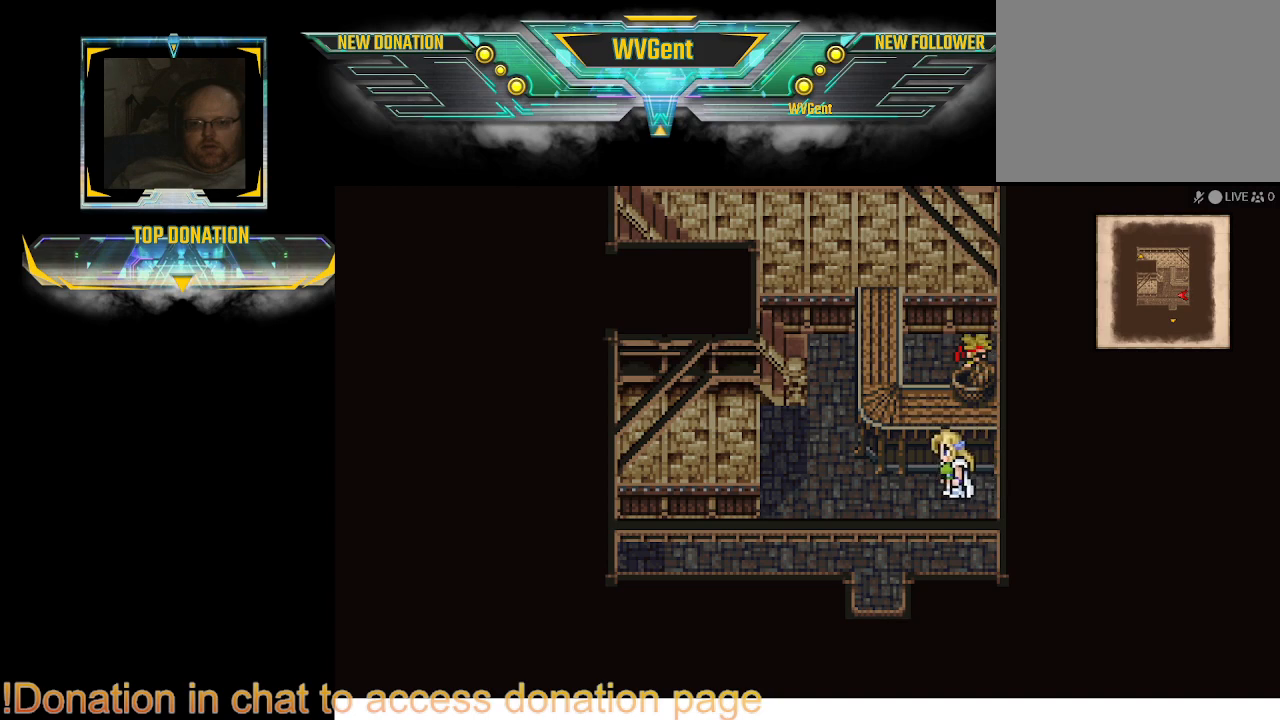
{"buttons": ["CIRCLE"], "left_stick": "up", "right_stick": "center", "events": [[300, "left_stick", "up"]]}
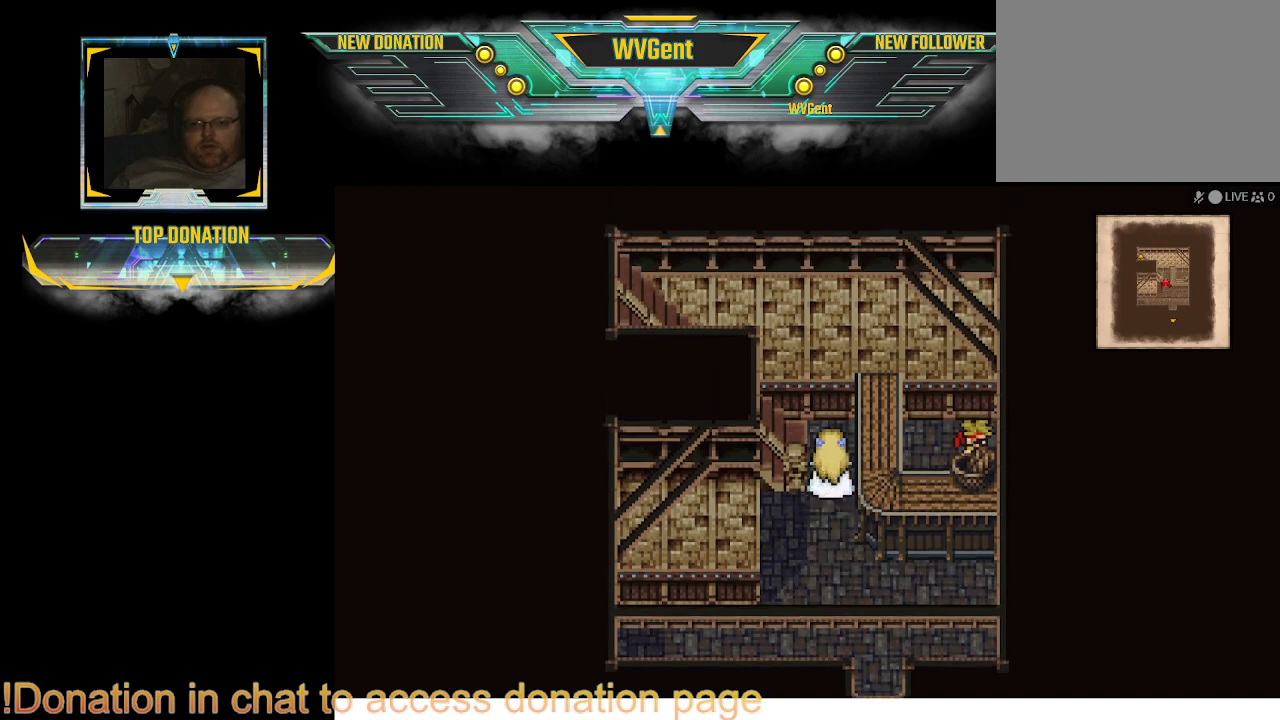
{"buttons": ["CIRCLE"], "left_stick": "left", "right_stick": "center", "events": [[133, "left_stick", "up-left"], [267, "left_stick", "left"]]}
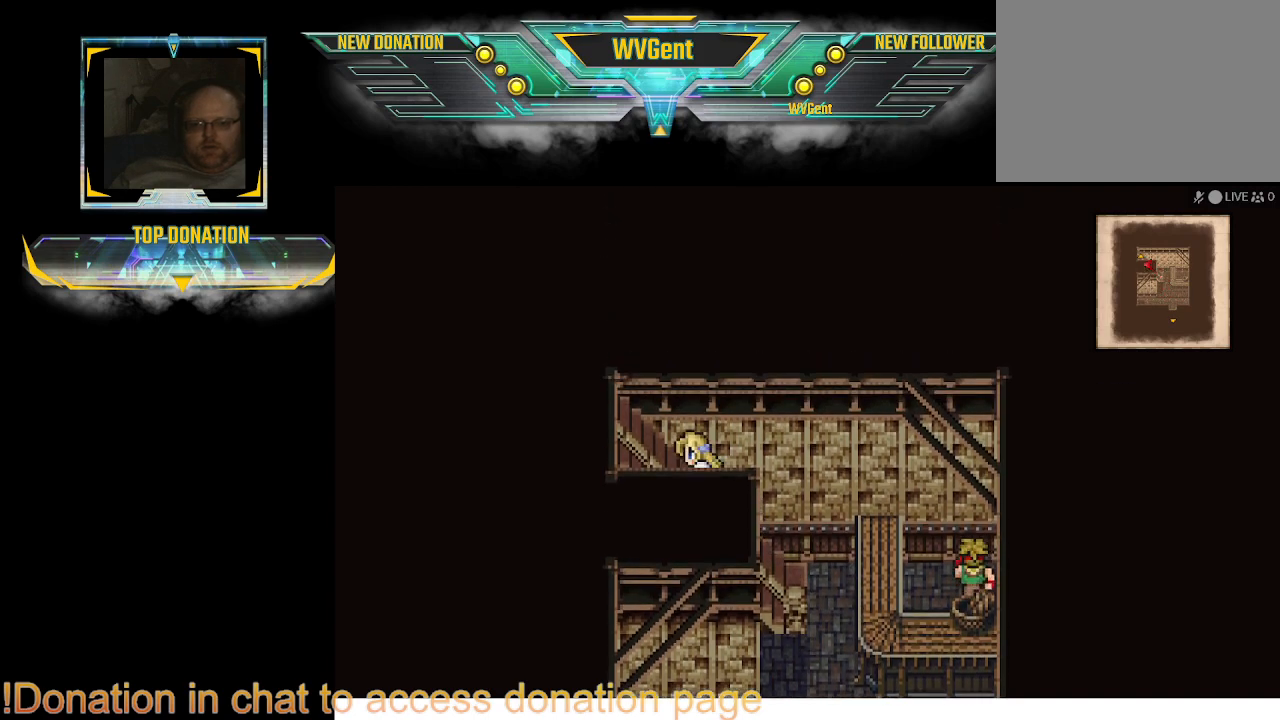
{"buttons": ["CIRCLE"], "left_stick": "left", "right_stick": "center", "events": []}
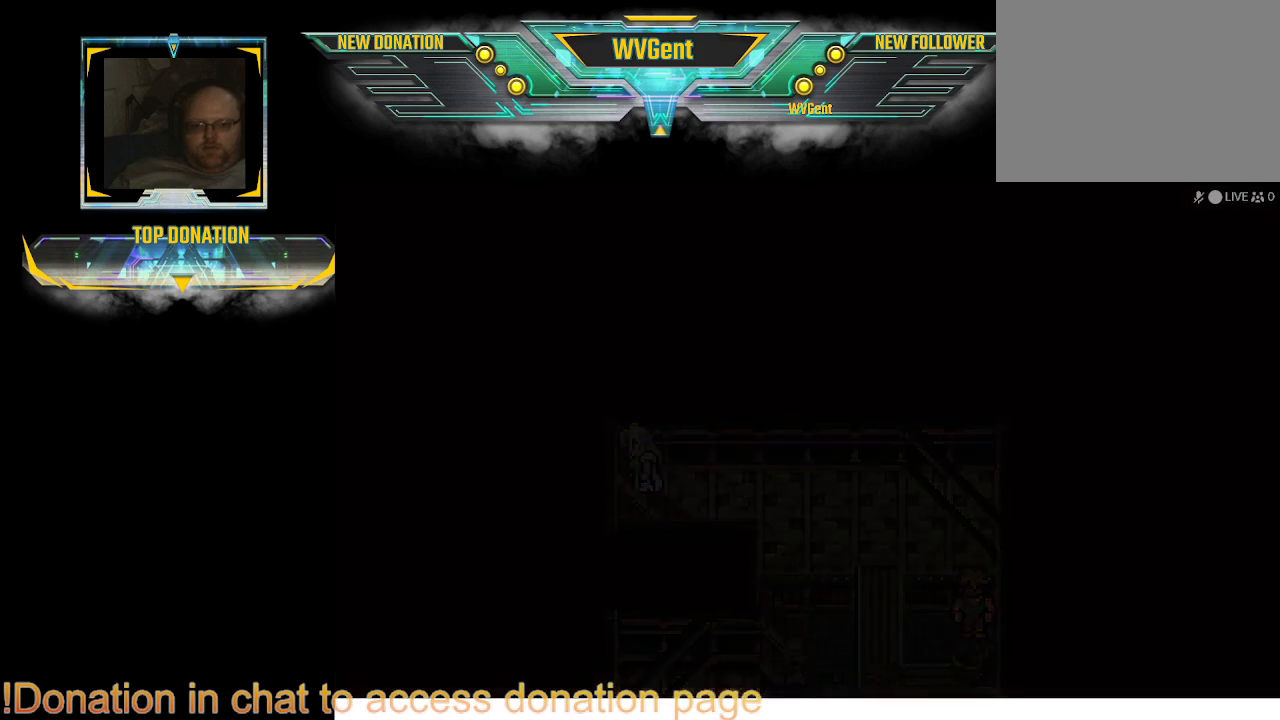
{"buttons": [], "left_stick": "center", "right_stick": "center"}
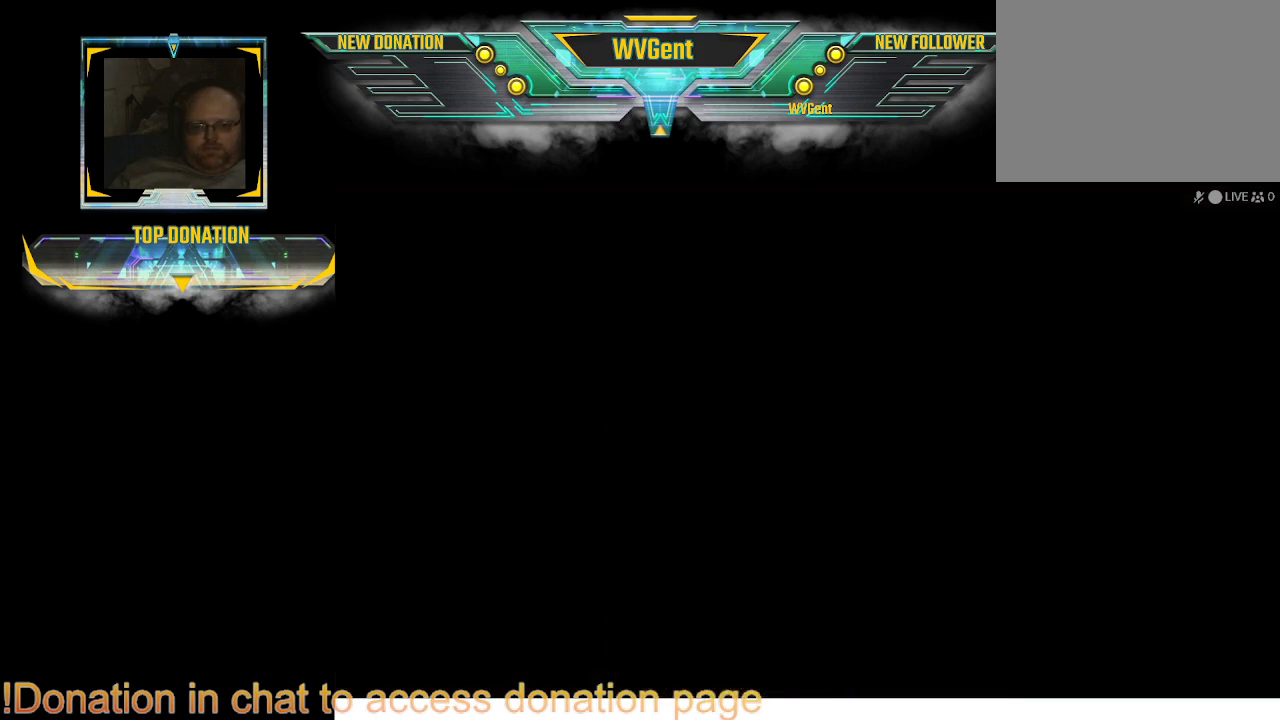
{"buttons": [], "left_stick": "center", "right_stick": "center", "events": []}